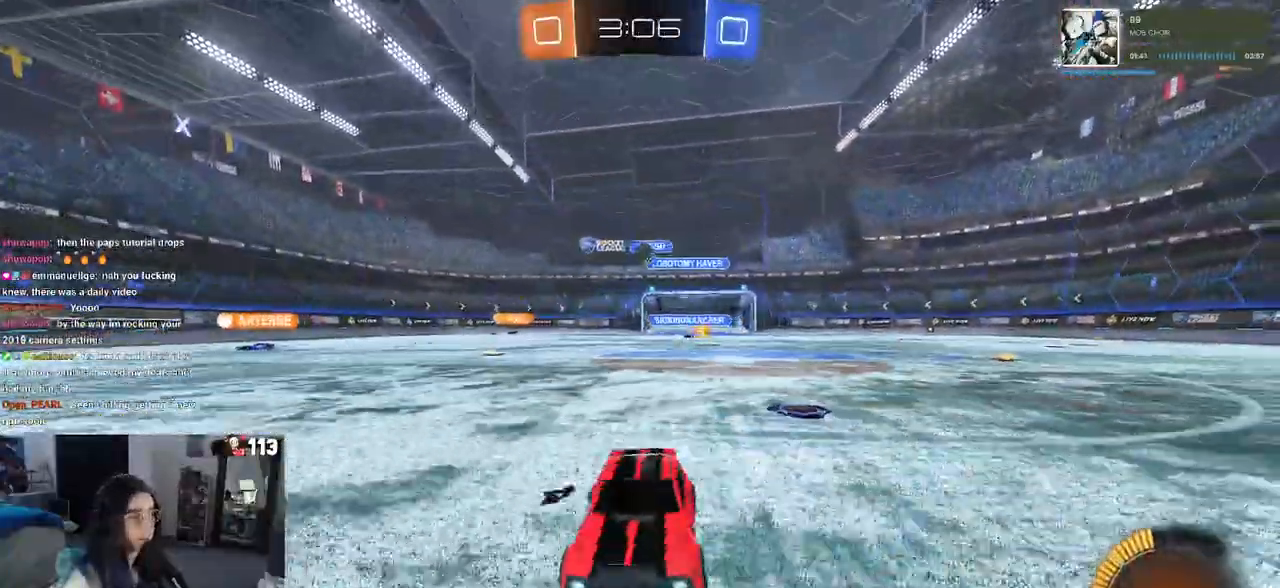
Gameplay with a controller (PlayStation layout); each line is a JSON object with the inputs held at the frame after it. "events" lists button and stick changes between this image and that frame as [ms after this image, input, new state], when the widget could be followed in between. Not read: R1 R2.
{"buttons": [], "left_stick": "right", "right_stick": "center", "events": [[233, "left_stick", "right"], [350, "SQUARE", "down"], [450, "SQUARE", "up"]]}
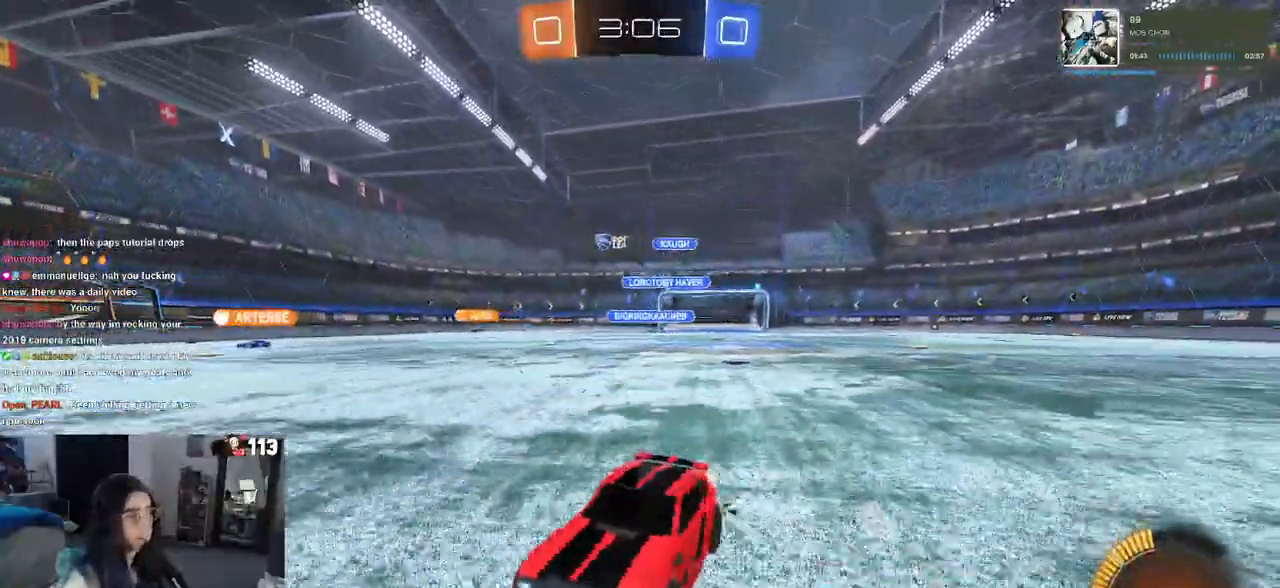
{"buttons": [], "left_stick": "right", "right_stick": "center", "events": []}
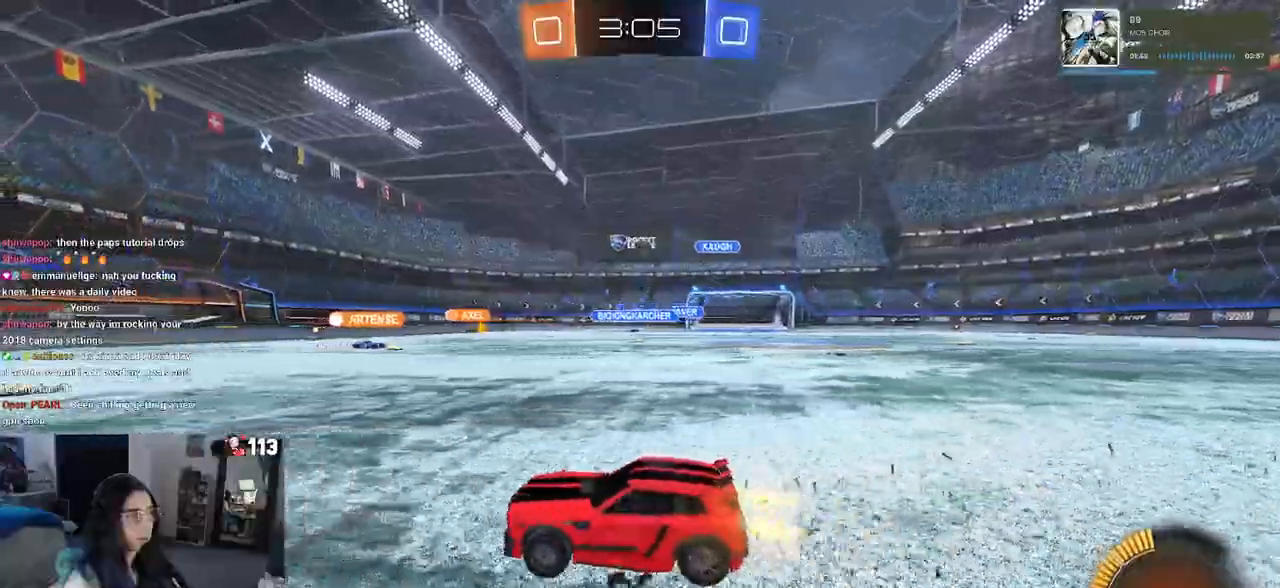
{"buttons": [], "left_stick": "center", "right_stick": "center", "events": [[133, "left_stick", "center"]]}
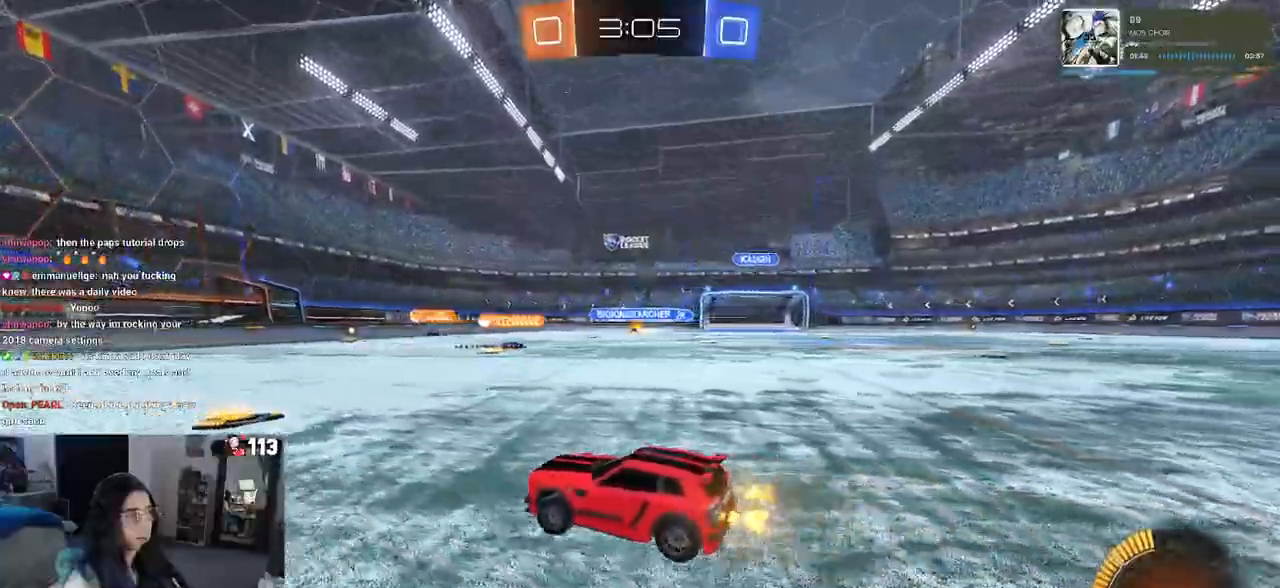
{"buttons": [], "left_stick": "center", "right_stick": "center", "events": [[17, "left_stick", "right"], [500, "left_stick", "center"]]}
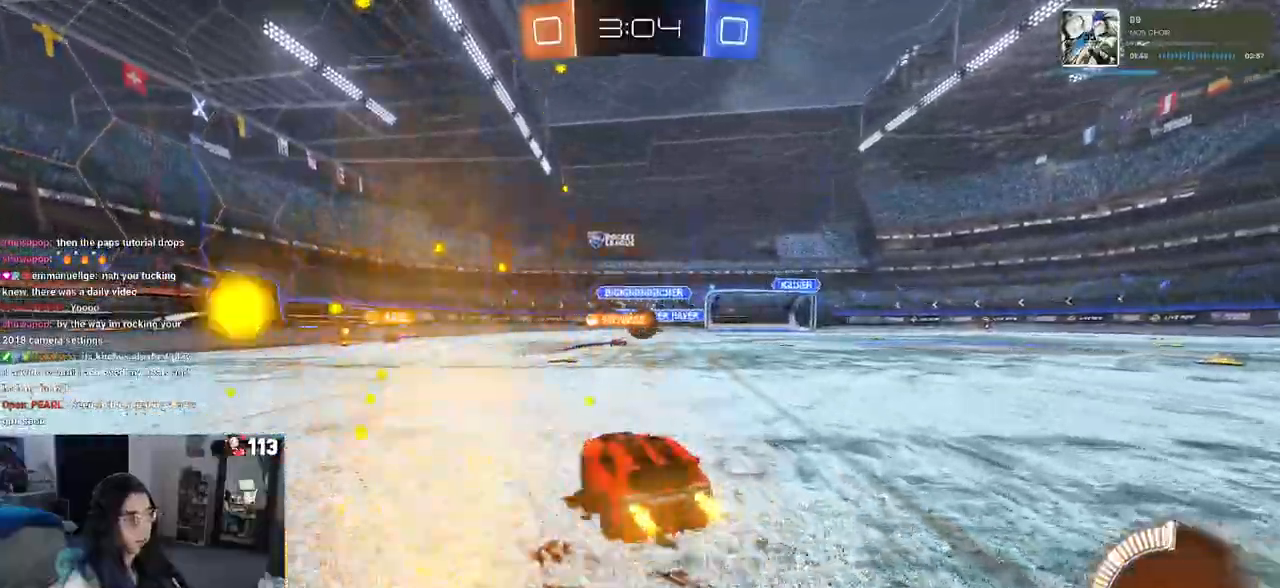
{"buttons": [], "left_stick": "right", "right_stick": "center", "events": [[50, "left_stick", "left"], [217, "left_stick", "center"], [400, "left_stick", "right"]]}
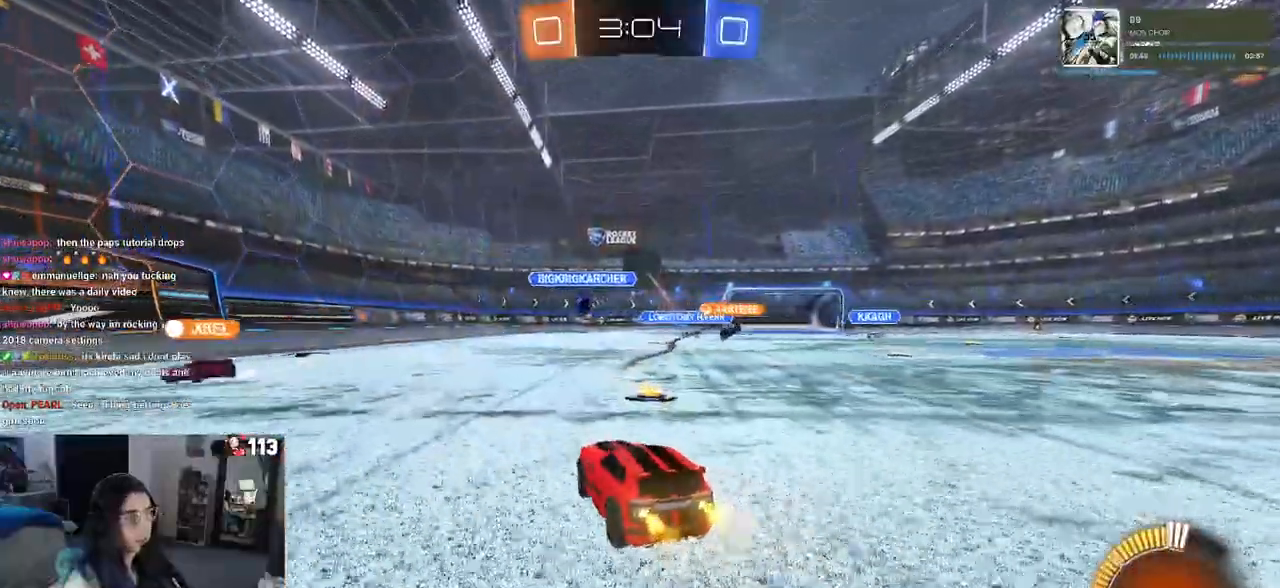
{"buttons": ["CROSS"], "left_stick": "down", "right_stick": "center", "events": [[83, "left_stick", "center"], [133, "left_stick", "left"], [283, "left_stick", "center"], [383, "left_stick", "down-right"], [400, "CROSS", "down"], [483, "left_stick", "down"]]}
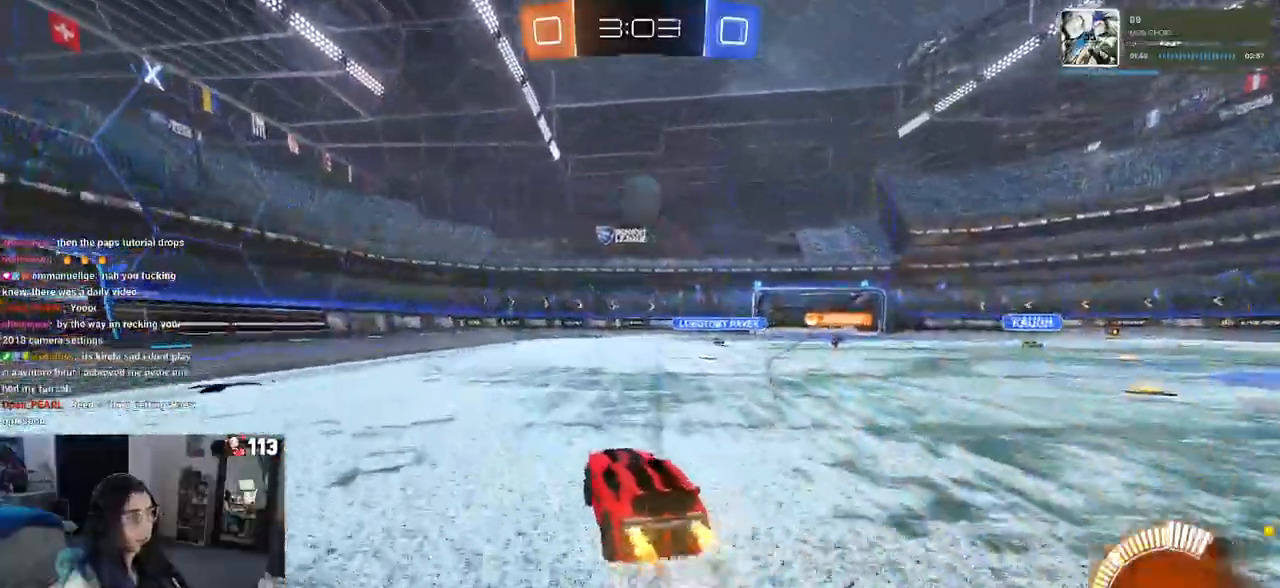
{"buttons": ["L1"], "left_stick": "left", "right_stick": "center", "events": [[83, "CROSS", "up"], [83, "left_stick", "center"], [117, "CROSS", "down"], [150, "left_stick", "down-right"], [217, "L1", "down"], [317, "CROSS", "up"], [350, "left_stick", "left"]]}
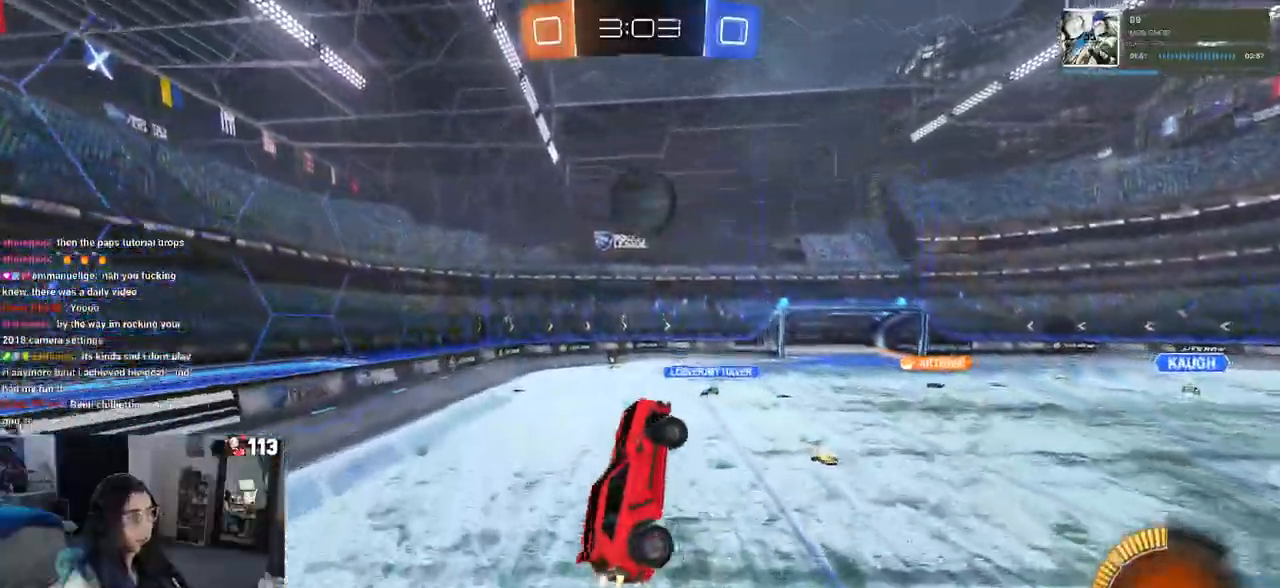
{"buttons": ["L1"], "left_stick": "down-right", "right_stick": "center", "events": [[117, "L1", "up"], [117, "left_stick", "up-left"], [200, "L1", "down"], [283, "left_stick", "center"], [350, "L1", "up"], [367, "left_stick", "down"], [417, "L1", "down"], [483, "left_stick", "down-right"]]}
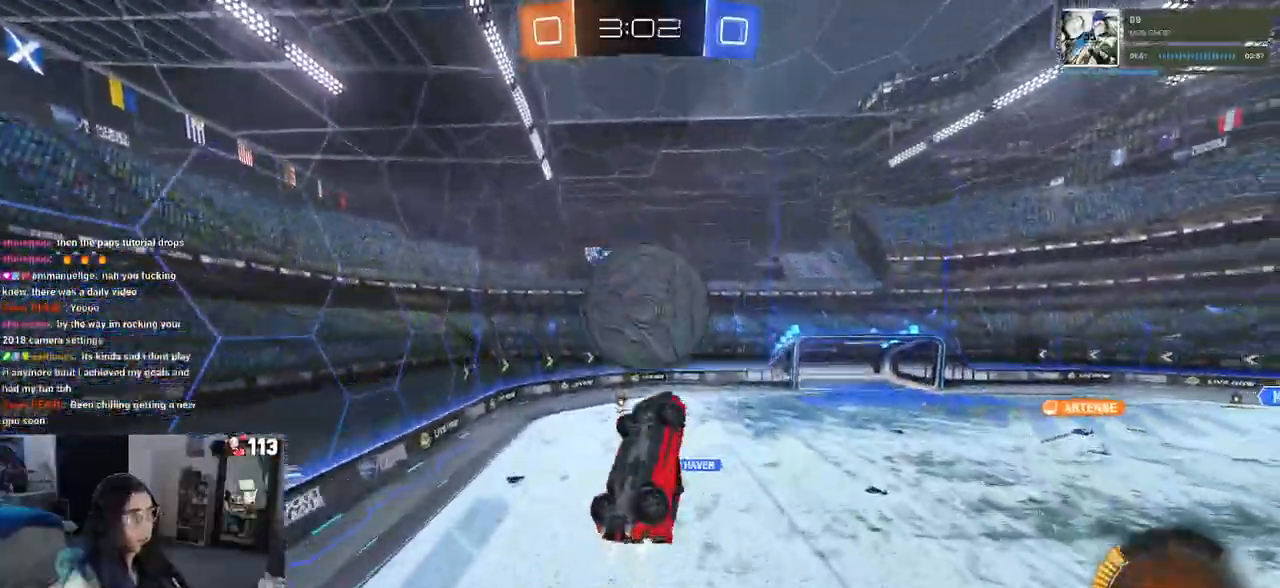
{"buttons": ["L1"], "left_stick": "up-left", "right_stick": "center", "events": [[117, "left_stick", "right"], [150, "L1", "up"], [217, "L1", "down"], [267, "left_stick", "up"], [350, "left_stick", "up-left"]]}
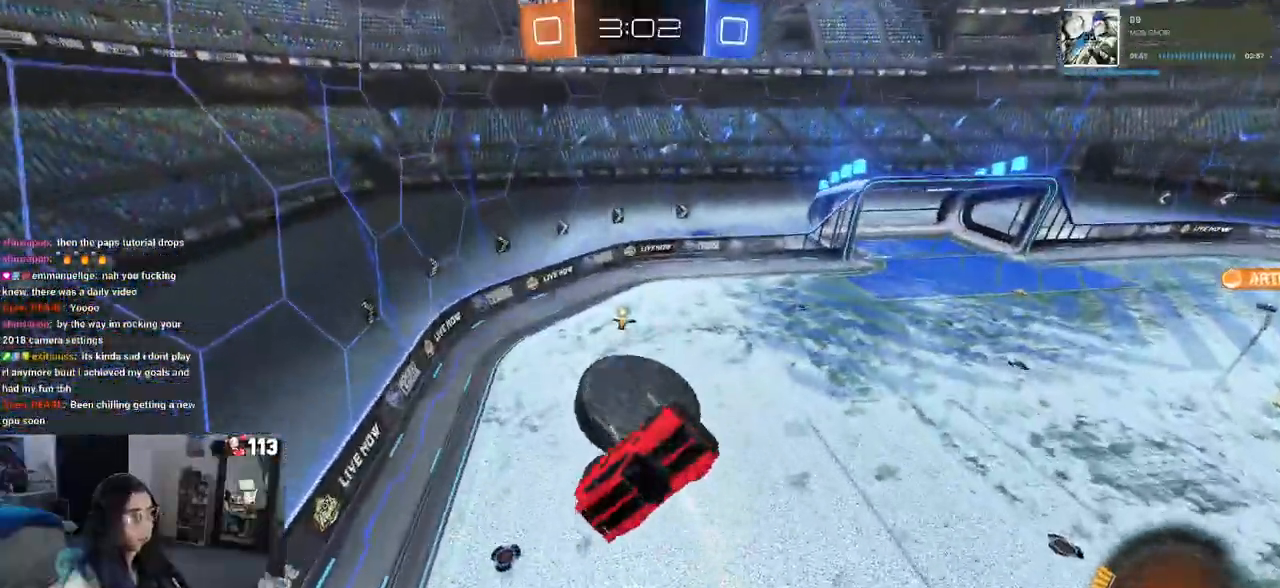
{"buttons": [], "left_stick": "down", "right_stick": "center", "events": [[150, "left_stick", "left"], [250, "L1", "up"], [500, "left_stick", "down"]]}
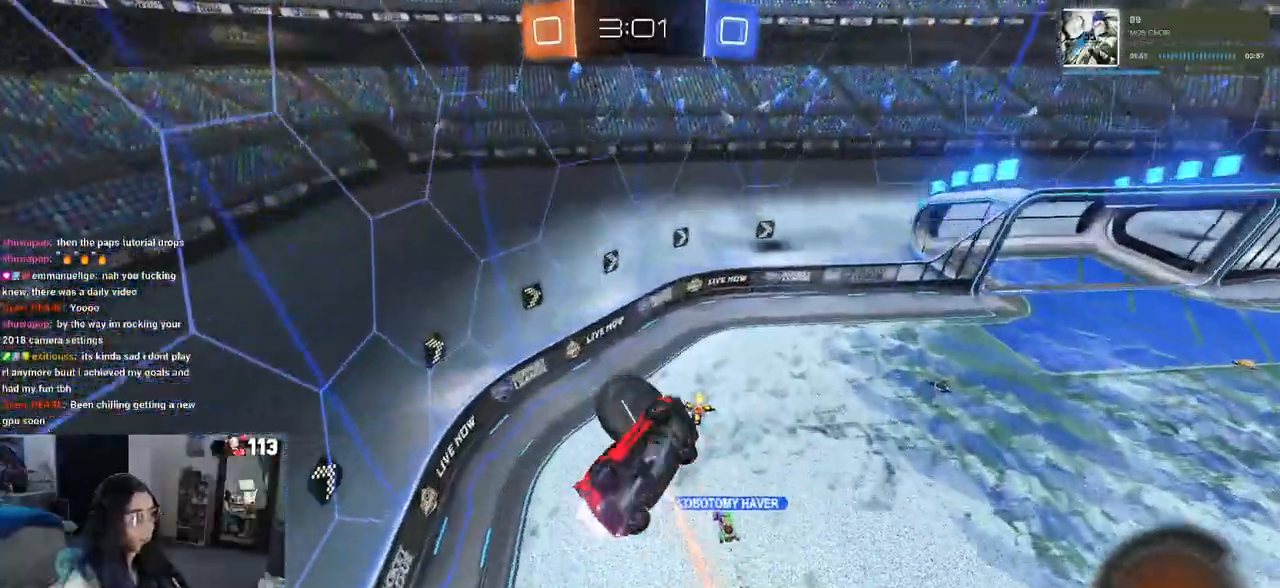
{"buttons": [], "left_stick": "center", "right_stick": "center", "events": [[17, "L1", "down"], [33, "left_stick", "down-right"], [233, "left_stick", "up-right"], [317, "left_stick", "center"], [333, "L1", "up"]]}
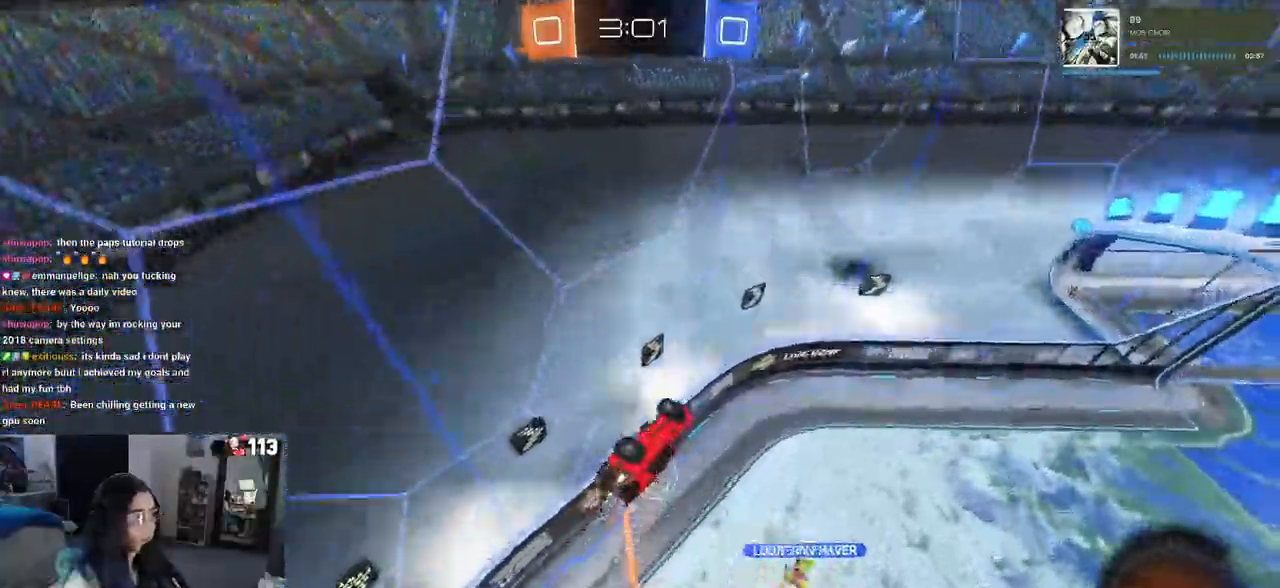
{"buttons": [], "left_stick": "center", "right_stick": "center", "events": []}
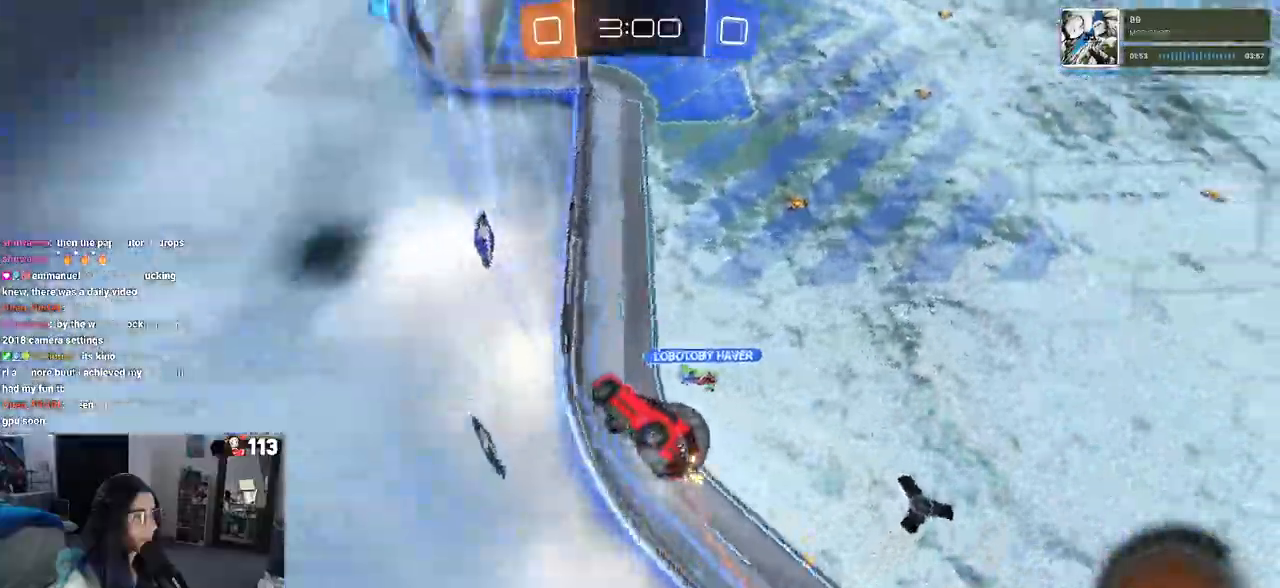
{"buttons": [], "left_stick": "left", "right_stick": "center", "events": [[100, "left_stick", "right"], [200, "TRIANGLE", "down"], [317, "TRIANGLE", "up"], [350, "left_stick", "center"], [417, "left_stick", "left"]]}
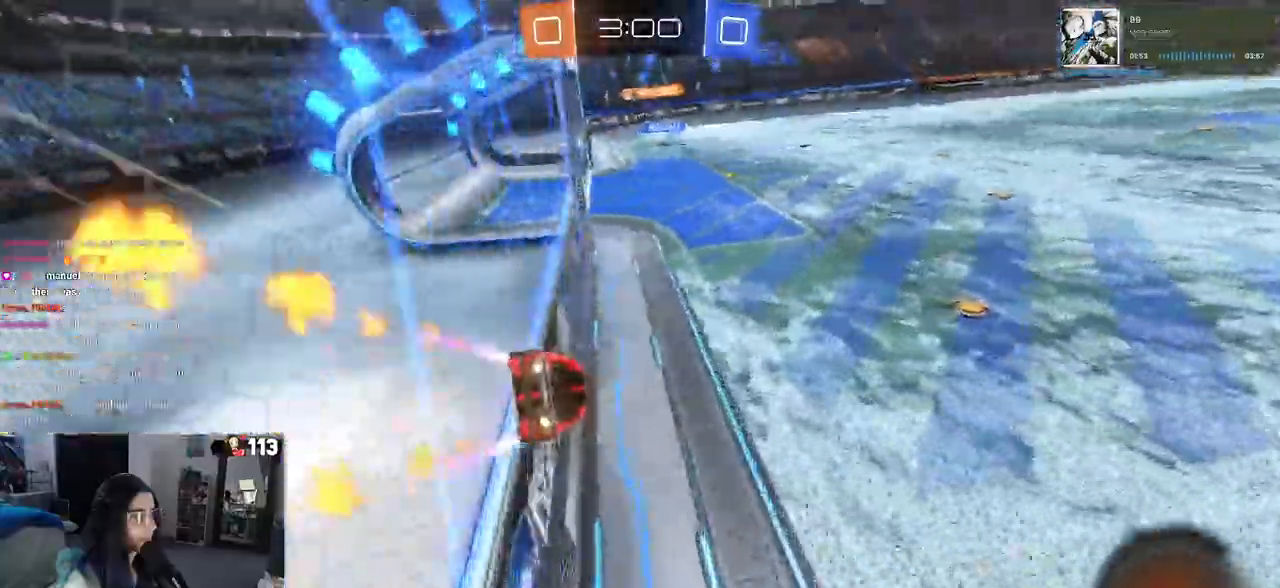
{"buttons": [], "left_stick": "center", "right_stick": "center", "events": [[167, "left_stick", "center"]]}
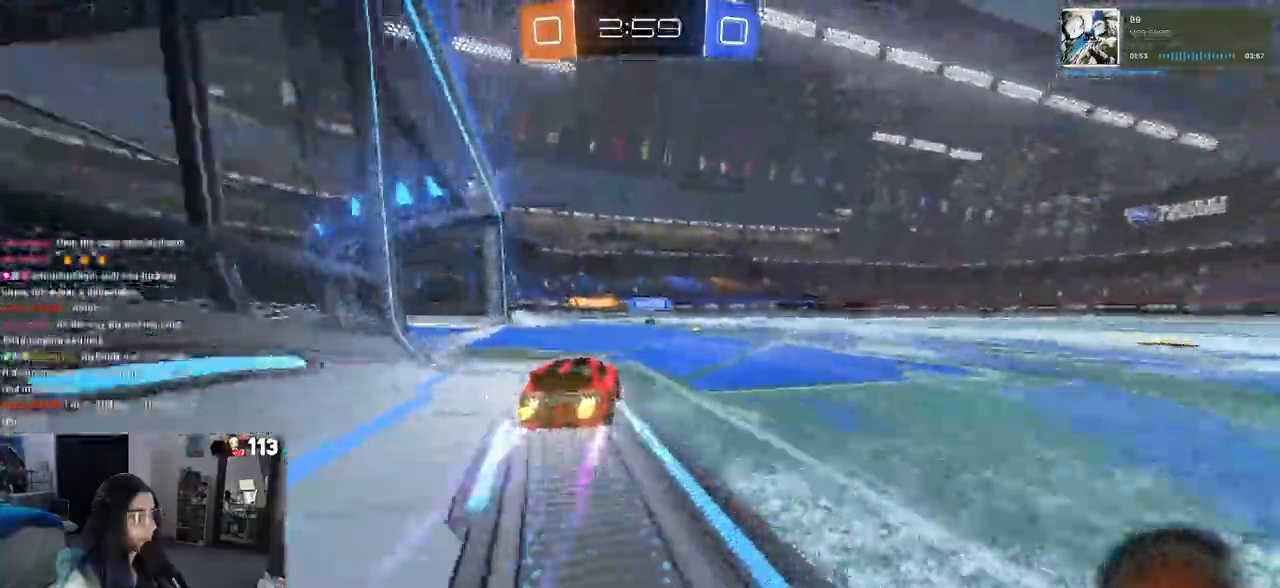
{"buttons": [], "left_stick": "left", "right_stick": "center", "events": [[117, "left_stick", "right"], [183, "left_stick", "center"], [333, "left_stick", "left"]]}
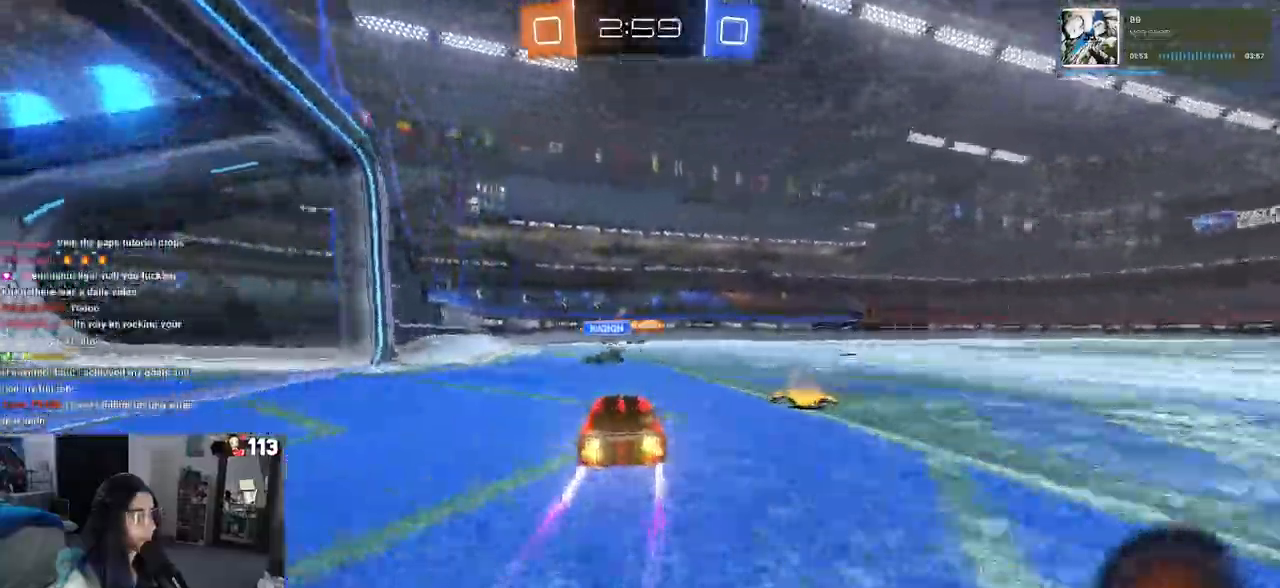
{"buttons": [], "left_stick": "right", "right_stick": "center", "events": [[283, "left_stick", "center"], [350, "left_stick", "right"]]}